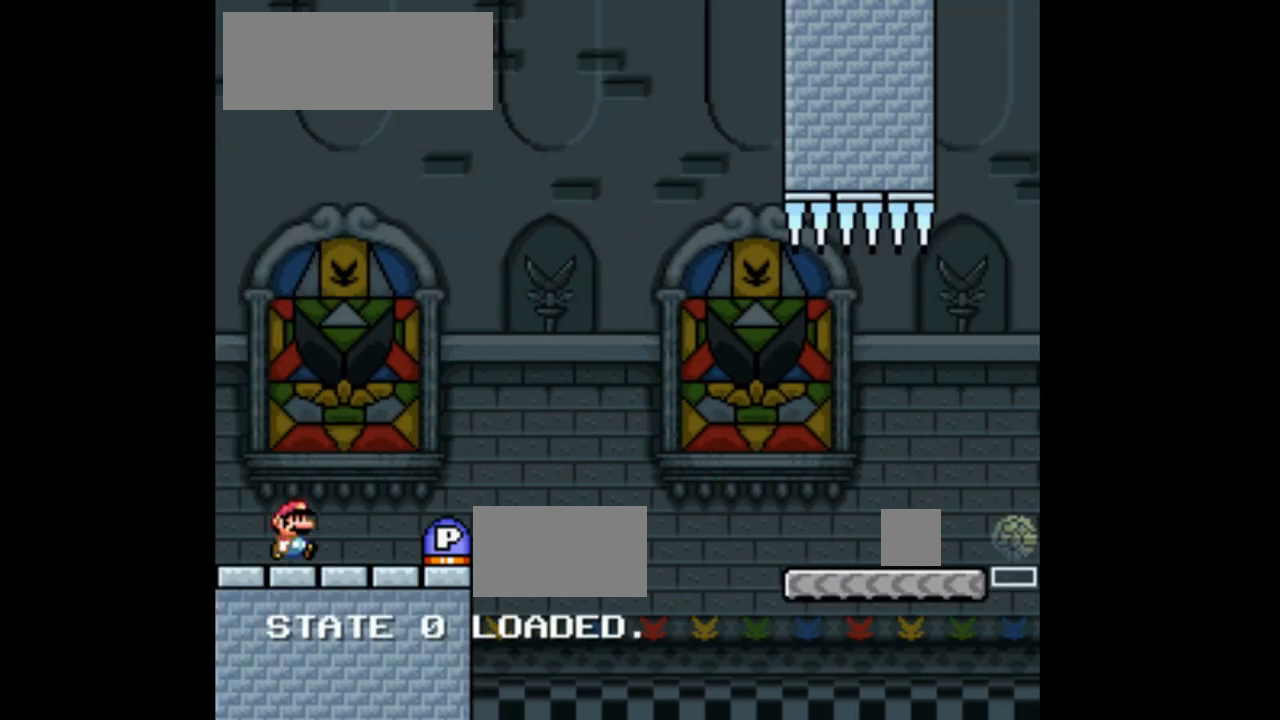
Gameplay with a controller (Nintendo layout); each line is a JSON object with the inputs held at the frame after it. "events" lists button and stick changes between this image and that frame as [ms after this image, input, new state], when the widget could be followed in between. Not read: L3 R1 R3.
{"buttons": ["A", "X", "DPAD_RIGHT"], "events": [[500, "A", "down"]]}
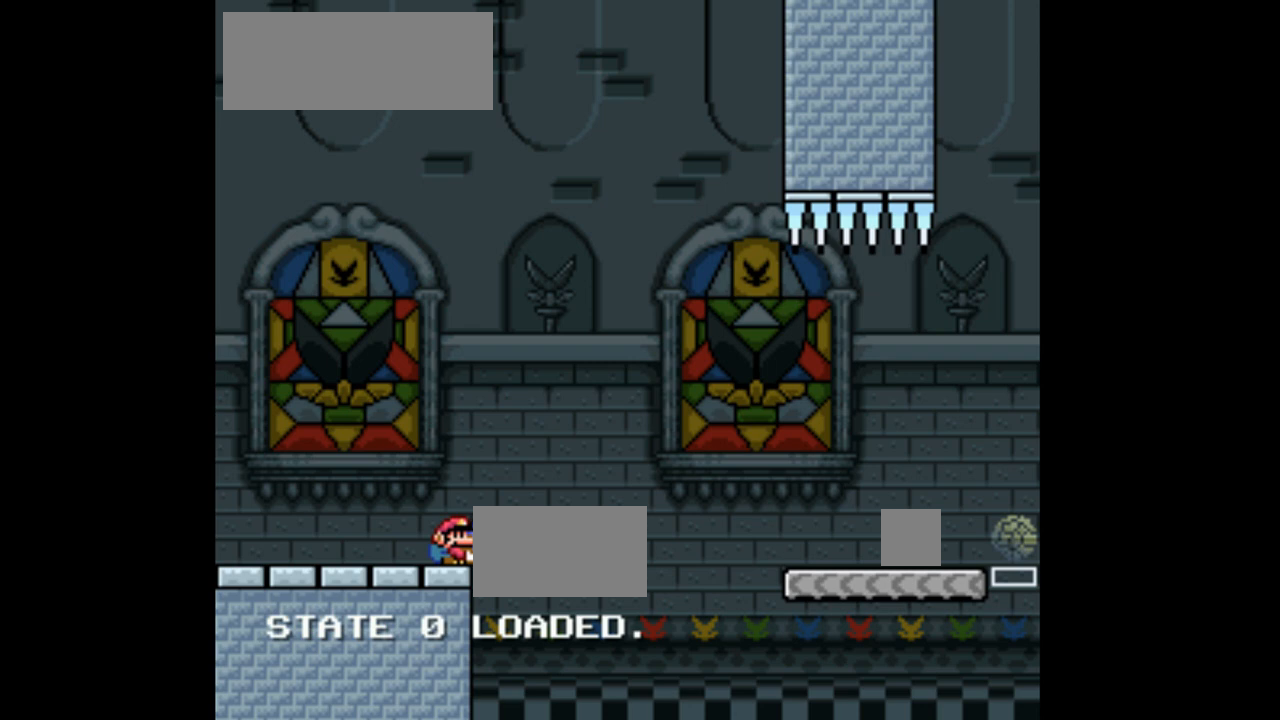
{"buttons": ["X", "DPAD_RIGHT"], "events": [[500, "A", "up"]]}
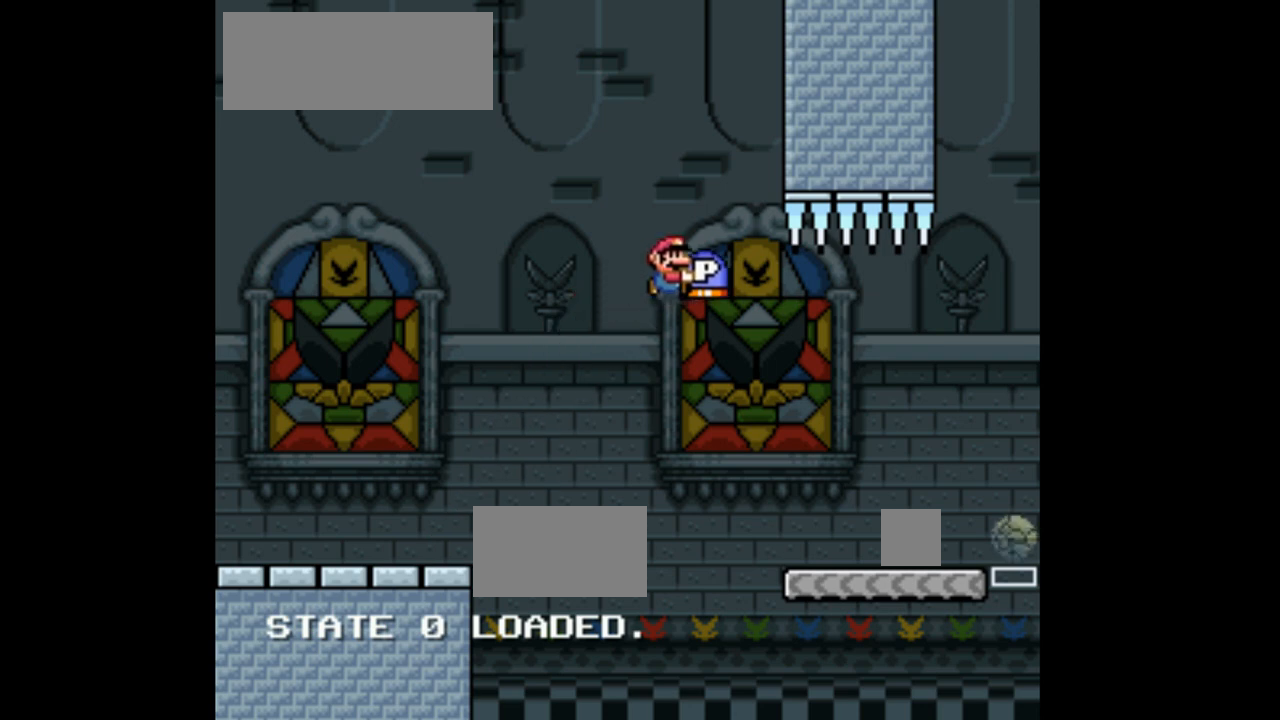
{"buttons": ["X"], "events": [[133, "DPAD_UP", "down"], [300, "DPAD_RIGHT", "up"], [367, "DPAD_LEFT", "down"], [367, "X", "up"], [433, "X", "down"], [500, "DPAD_LEFT", "up"], [500, "DPAD_UP", "up"]]}
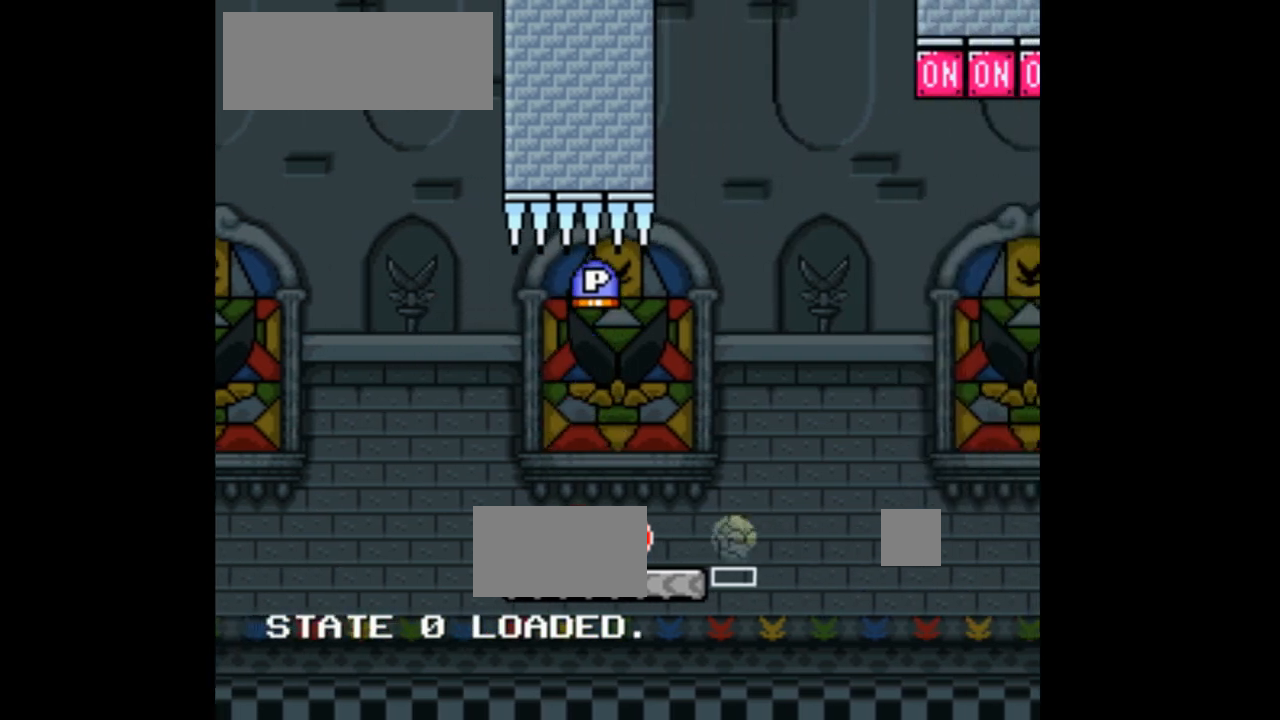
{"buttons": ["X"], "events": [[67, "A", "down"], [67, "DPAD_RIGHT", "down"], [367, "A", "up"], [500, "DPAD_RIGHT", "up"]]}